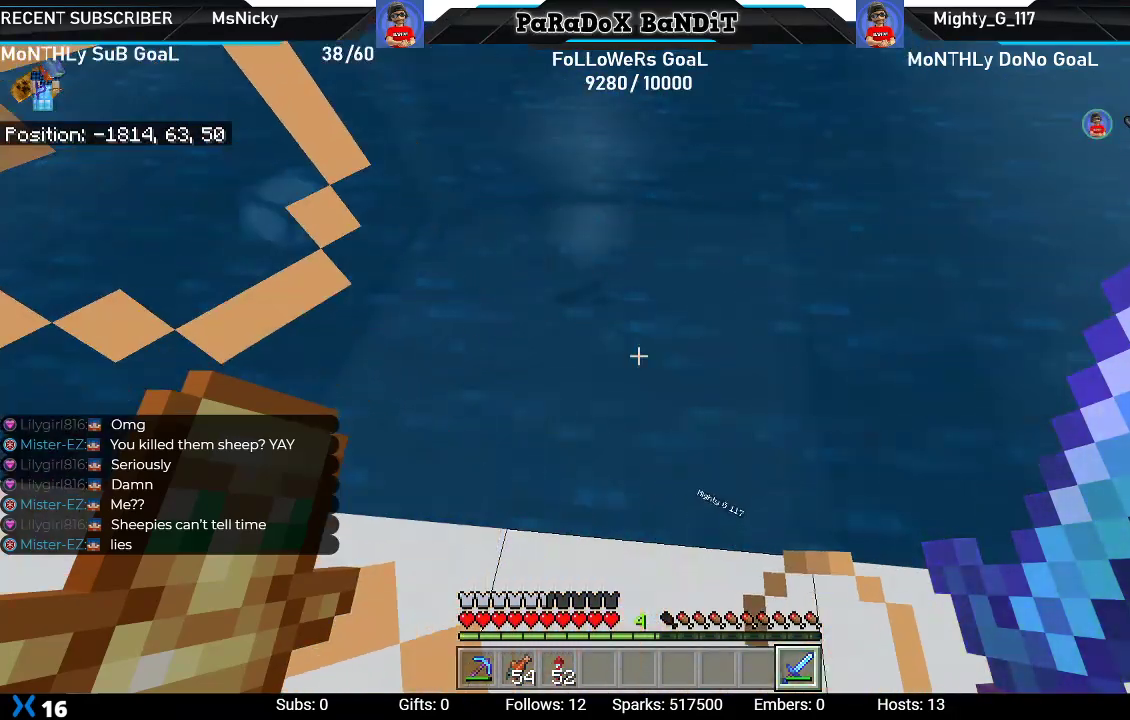
Gameplay with a controller (Xbox layout); each line is a JSON object with the inputs held at the frame after it. "events" lists button and stick changes between this image and that frame as [ms after this image, input, new state], when the widget could be followed in between.
{"buttons": [], "left_stick": "center", "right_stick": "down-right", "events": [[333, "right_stick", "right"], [500, "right_stick", "down-right"]]}
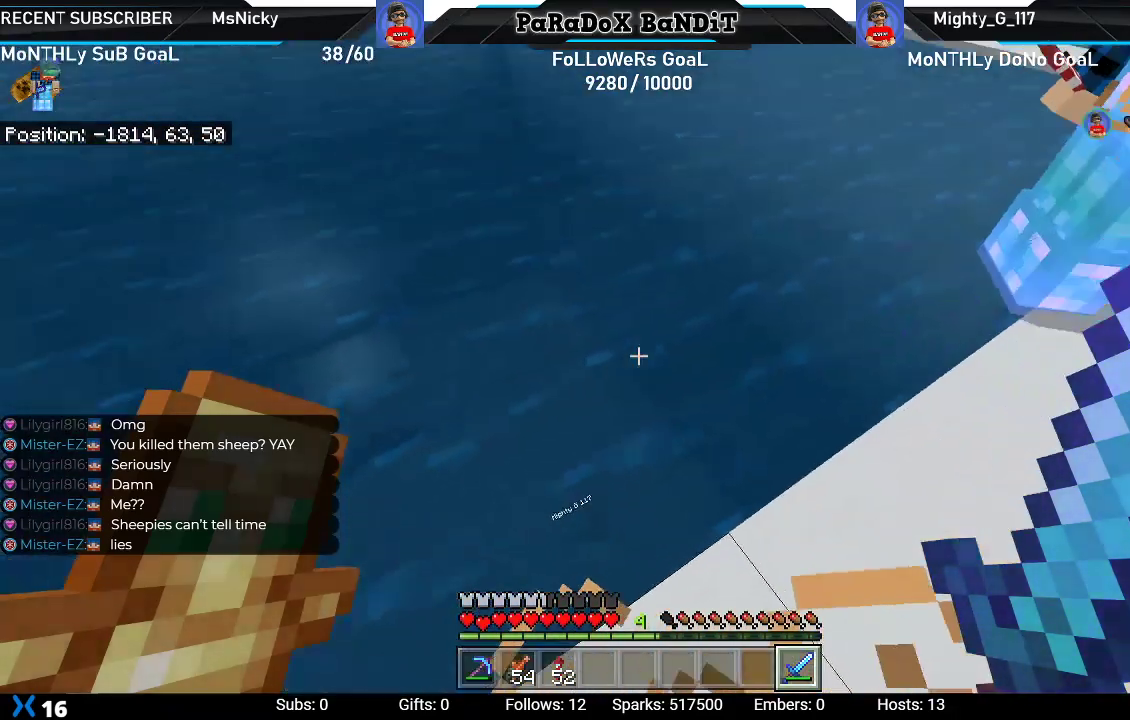
{"buttons": [], "left_stick": "center", "right_stick": "center", "events": [[367, "right_stick", "center"]]}
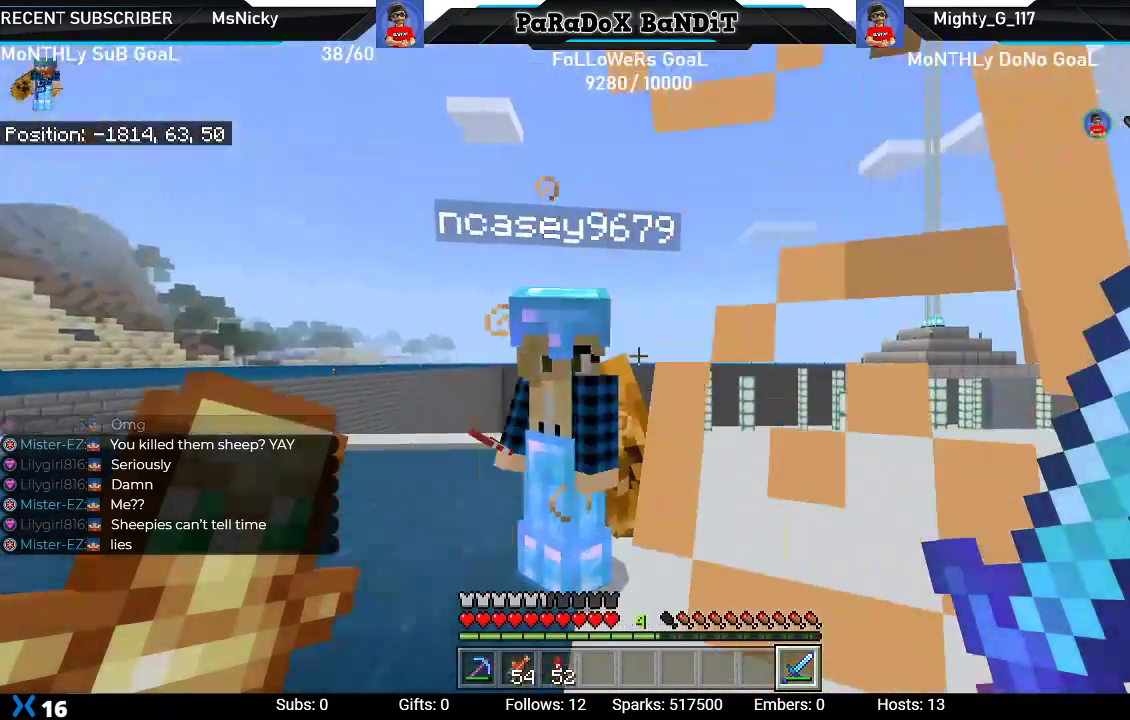
{"buttons": [], "left_stick": "center", "right_stick": "right", "events": [[450, "right_stick", "right"]]}
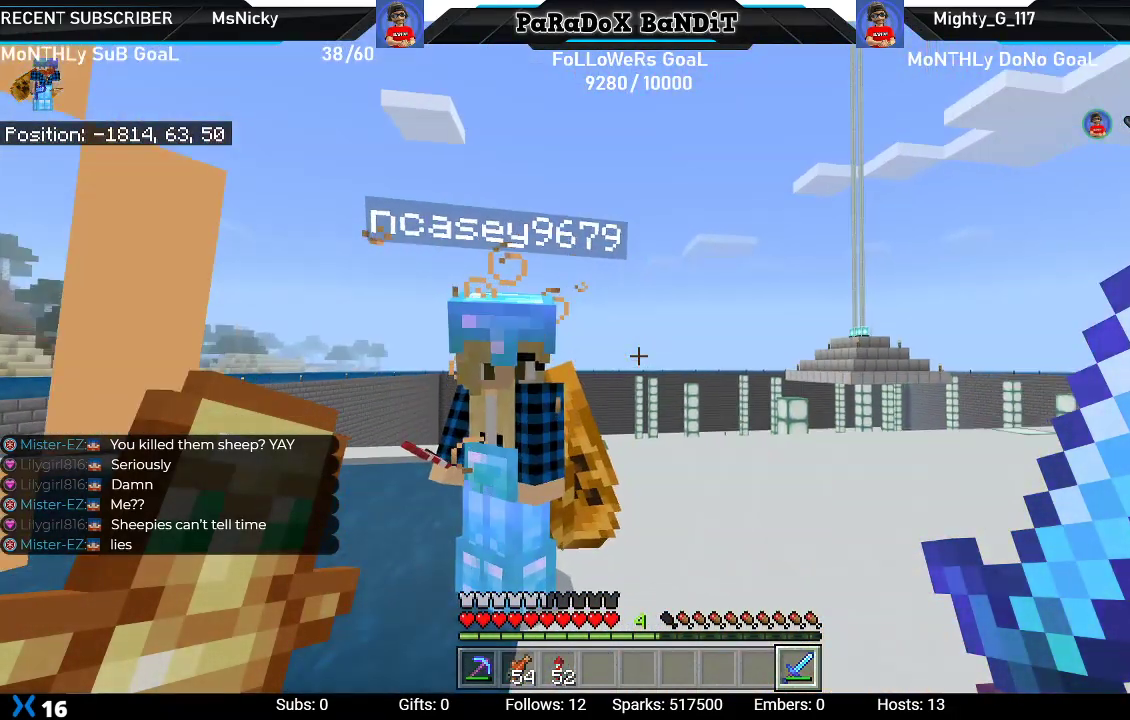
{"buttons": [], "left_stick": "center", "right_stick": "center", "events": [[233, "right_stick", "down-right"], [350, "right_stick", "center"]]}
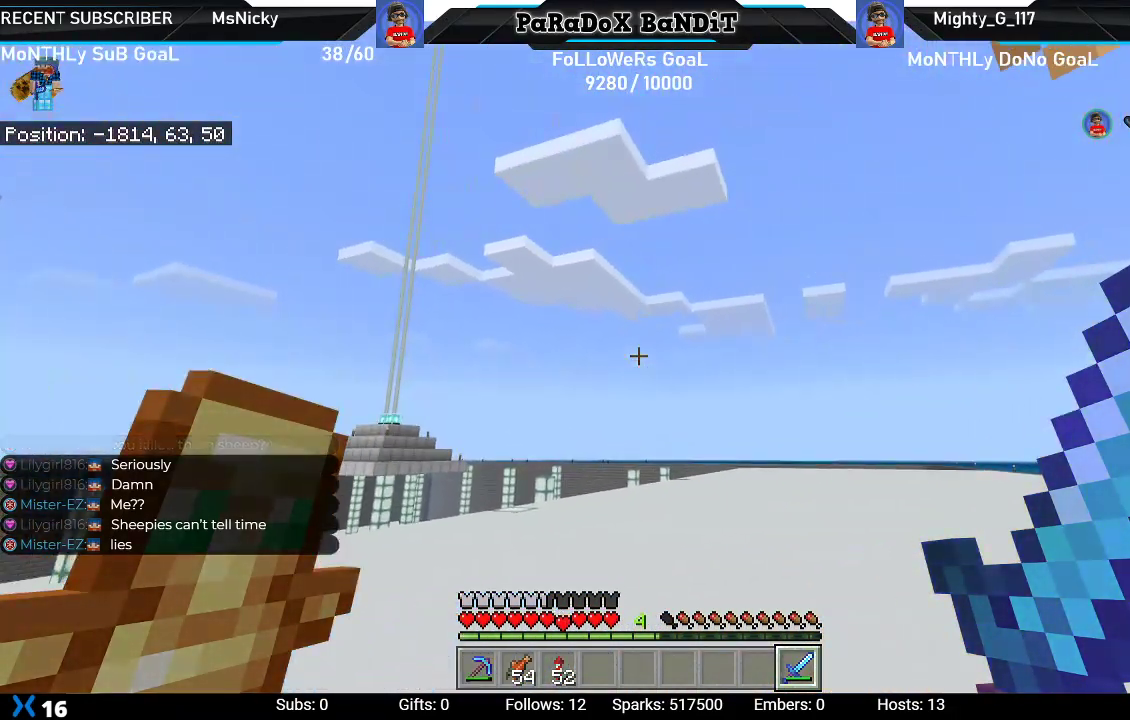
{"buttons": [], "left_stick": "center", "right_stick": "right", "events": [[167, "right_stick", "down"], [467, "right_stick", "right"]]}
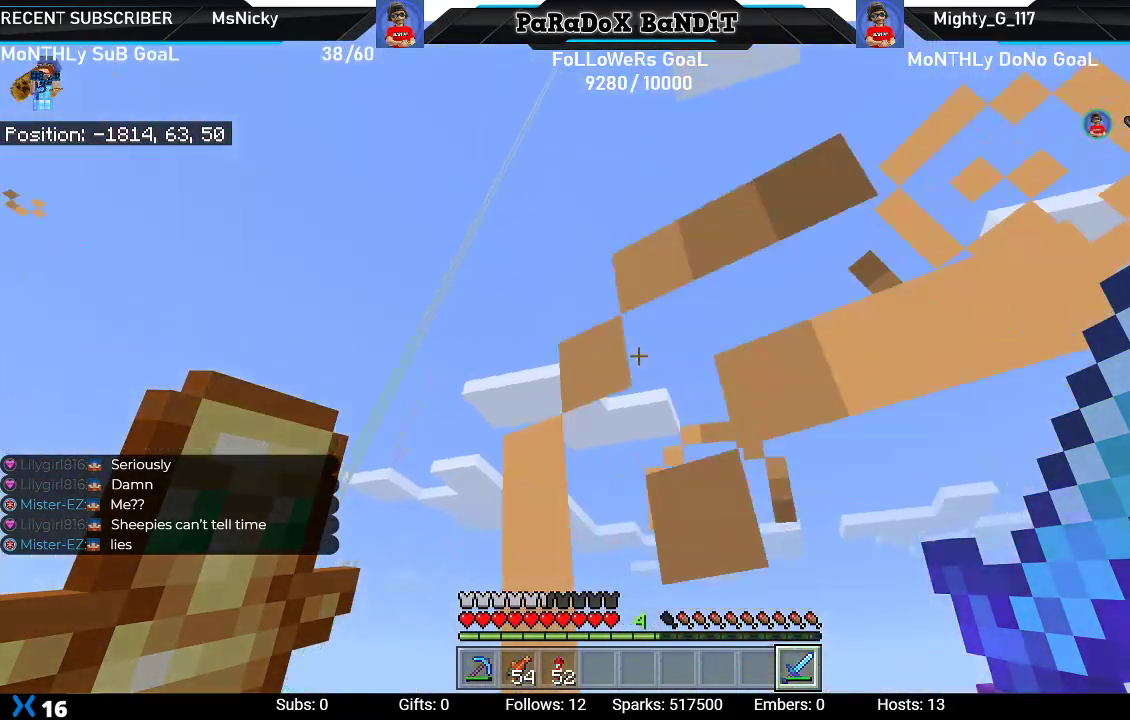
{"buttons": [], "left_stick": "center", "right_stick": "center", "events": [[183, "right_stick", "up-right"], [367, "right_stick", "center"]]}
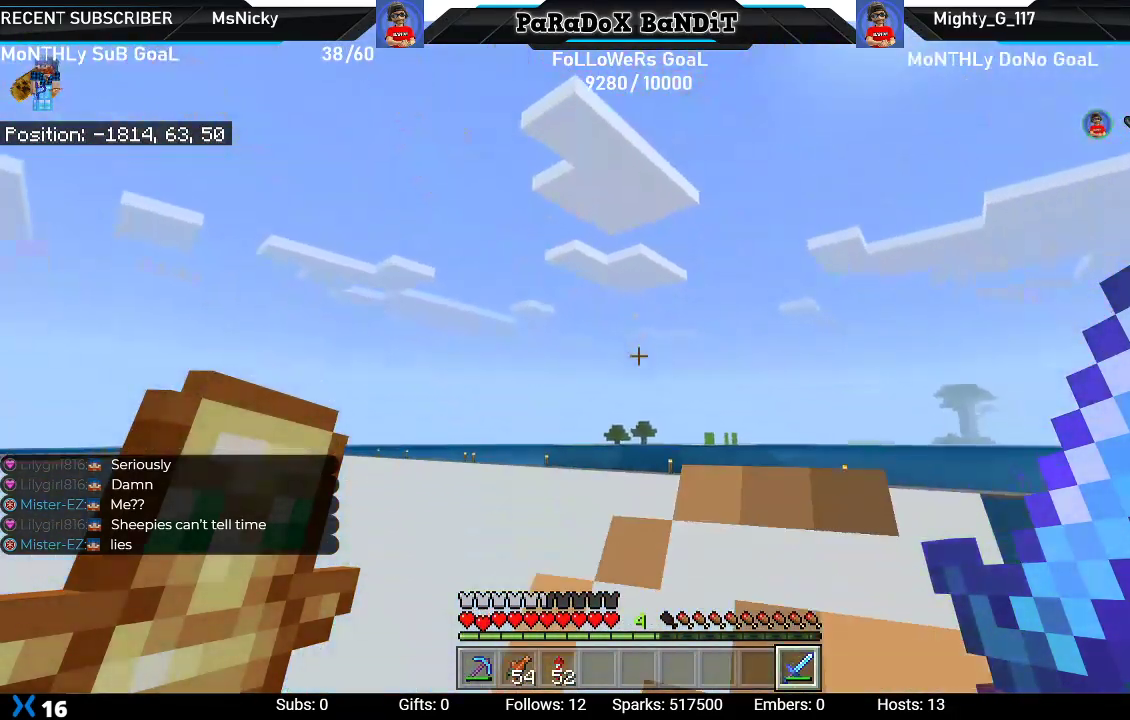
{"buttons": [], "left_stick": "center", "right_stick": "left", "events": [[133, "right_stick", "left"]]}
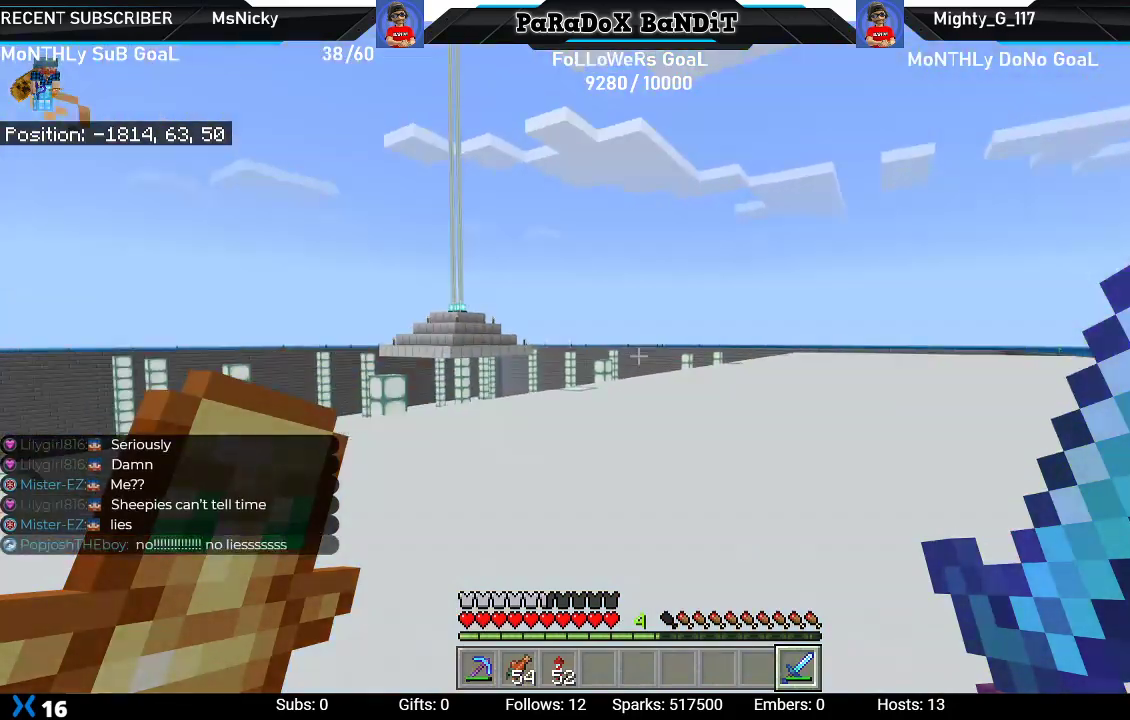
{"buttons": [], "left_stick": "center", "right_stick": "center", "events": [[383, "right_stick", "center"]]}
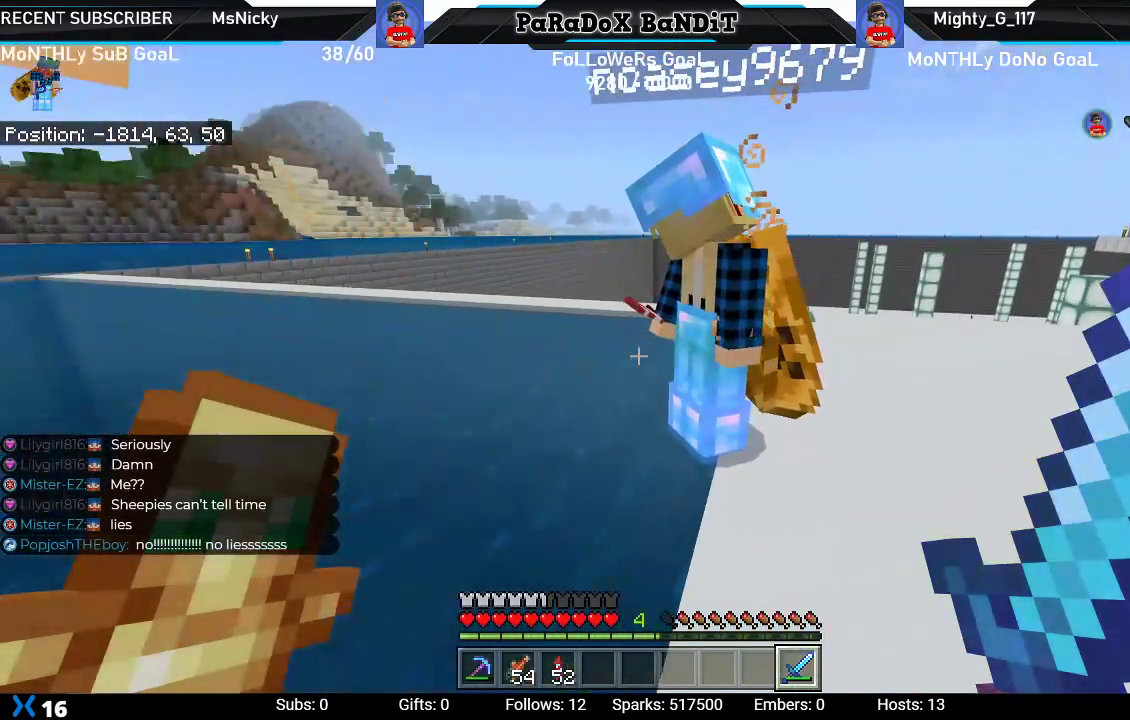
{"buttons": [], "left_stick": "center", "right_stick": "center", "events": []}
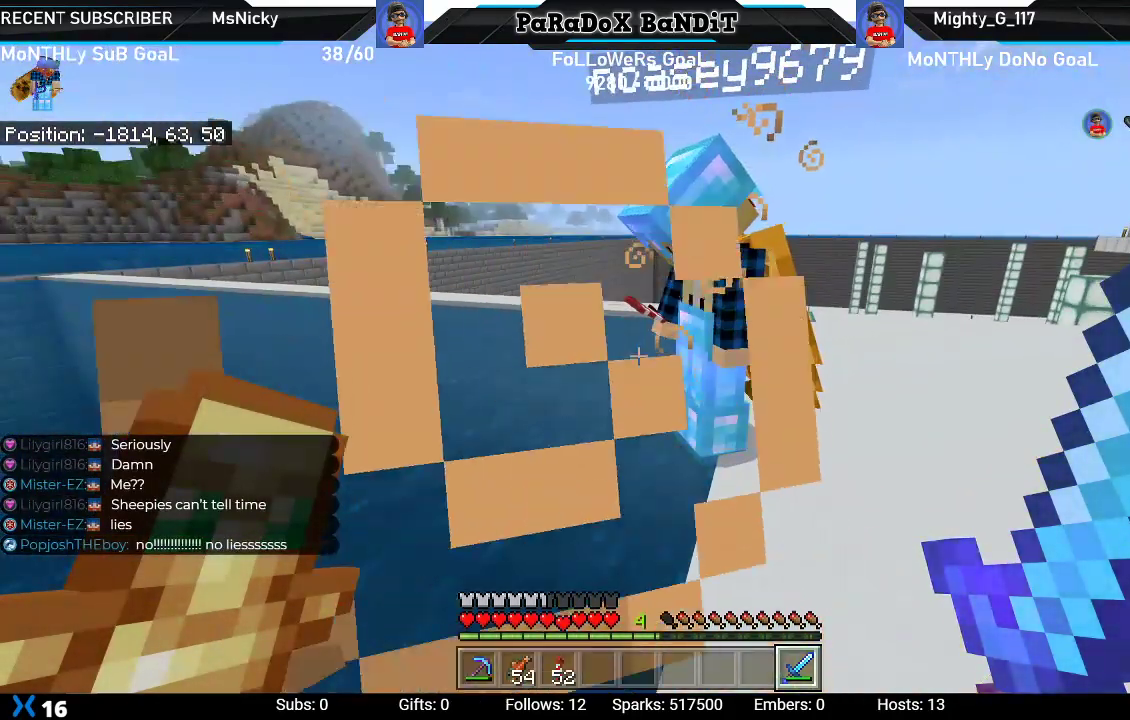
{"buttons": [], "left_stick": "center", "right_stick": "down", "events": [[433, "right_stick", "down"]]}
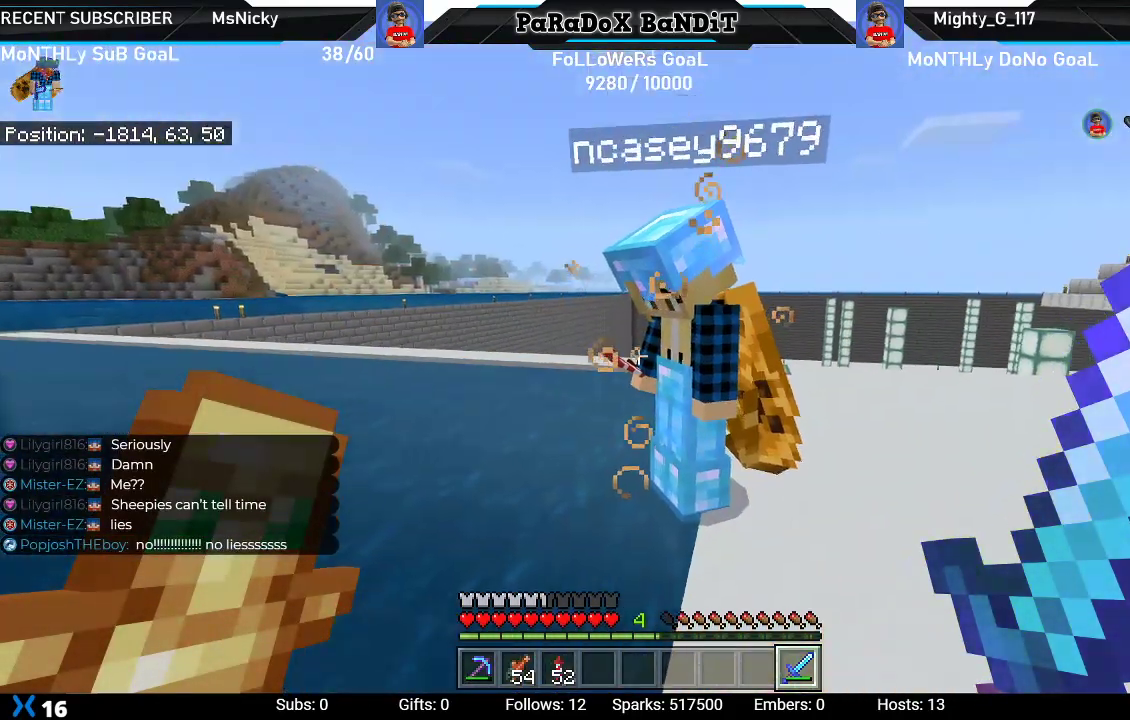
{"buttons": [], "left_stick": "center", "right_stick": "right", "events": [[33, "R3", "down"], [33, "right_stick", "down-right"], [200, "R3", "up"], [200, "right_stick", "down"], [350, "right_stick", "center"], [500, "right_stick", "right"]]}
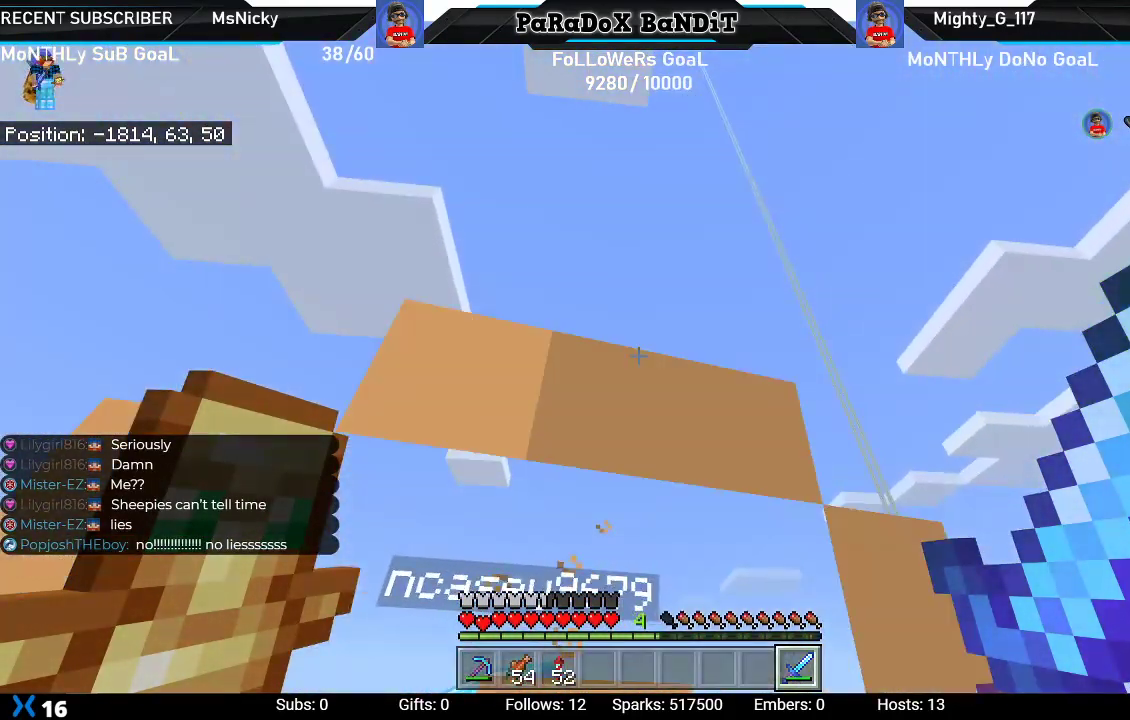
{"buttons": [], "left_stick": "center", "right_stick": "center", "events": [[200, "R2", "down"], [200, "right_stick", "center"], [267, "R2", "up"]]}
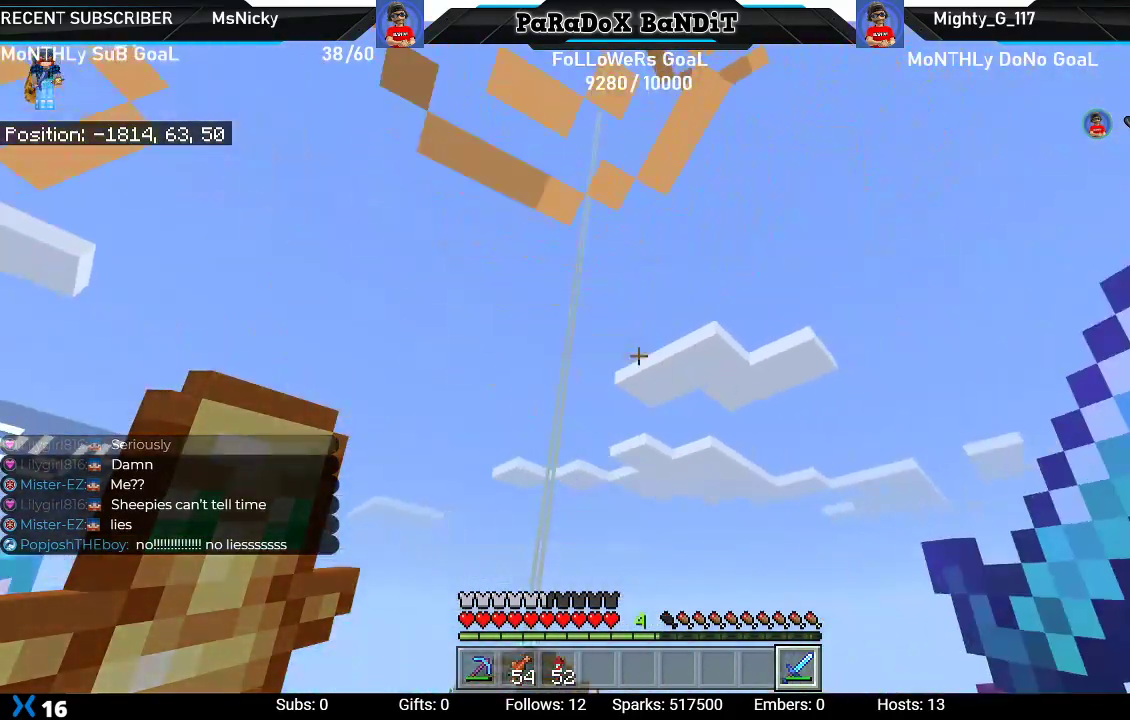
{"buttons": [], "left_stick": "center", "right_stick": "up-left", "events": [[33, "right_stick", "up-left"]]}
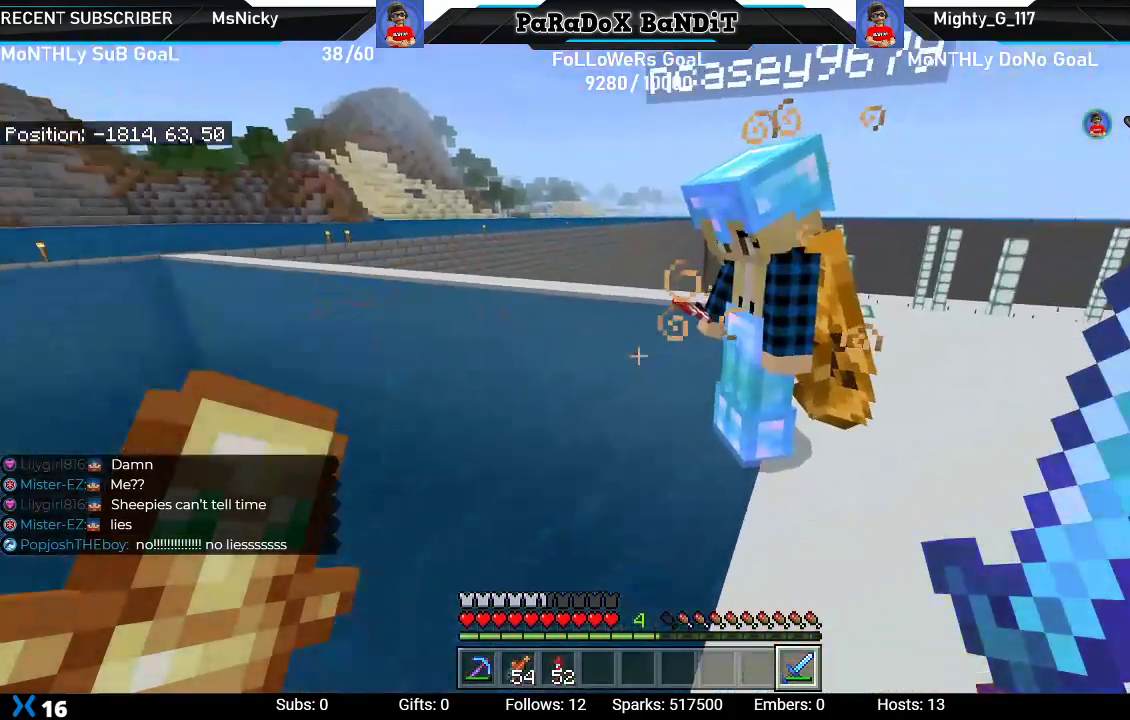
{"buttons": [], "left_stick": "center", "right_stick": "up", "events": [[117, "right_stick", "left"], [350, "right_stick", "up-left"], [450, "right_stick", "up"]]}
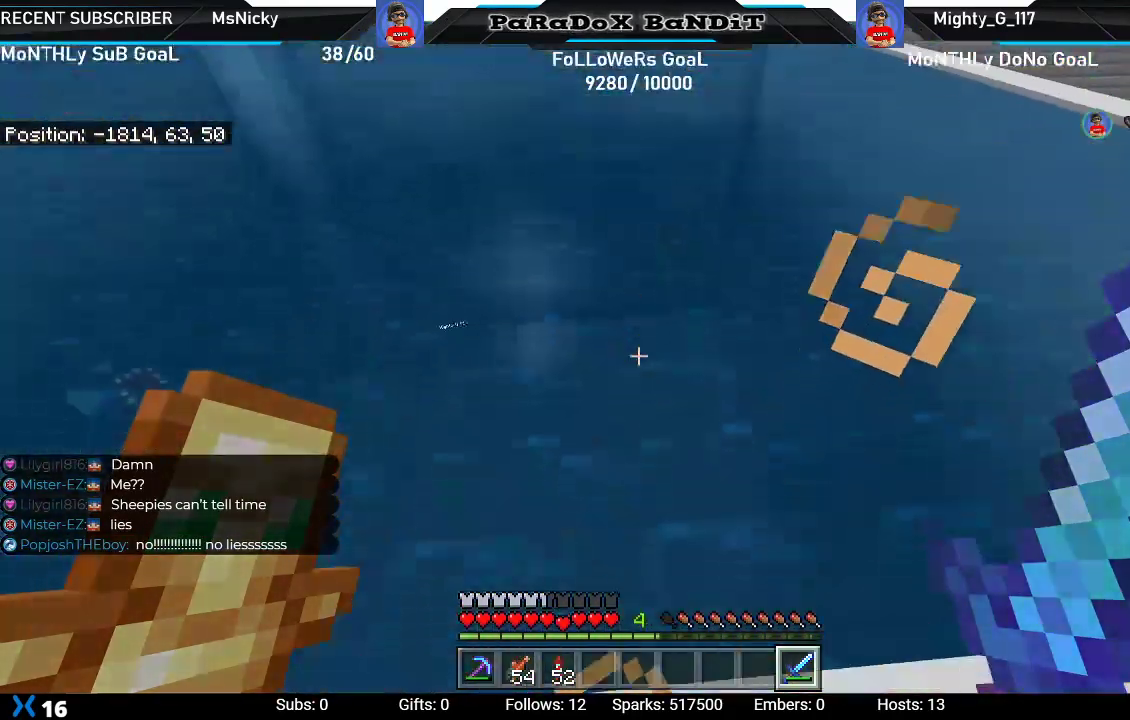
{"buttons": [], "left_stick": "center", "right_stick": "up-left", "events": [[117, "right_stick", "center"], [150, "R1", "down"], [250, "R1", "up"], [317, "R1", "down"], [367, "right_stick", "up-left"], [433, "R1", "up"]]}
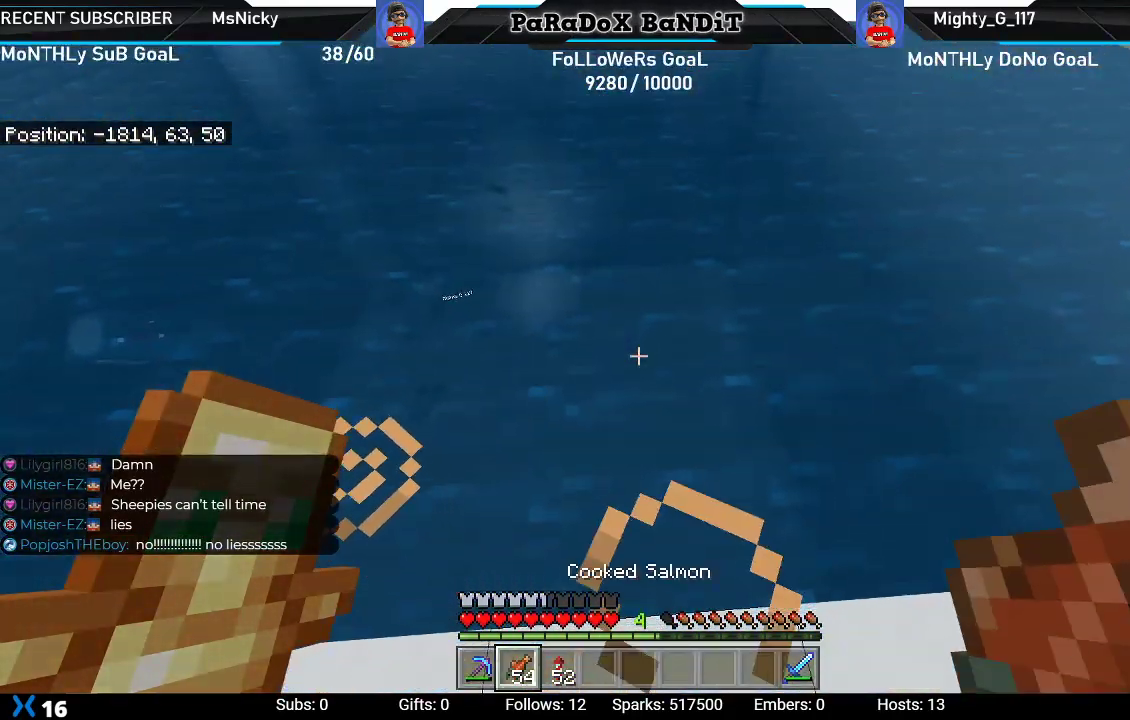
{"buttons": ["L2"], "left_stick": "center", "right_stick": "up-left", "events": [[333, "L2", "down"]]}
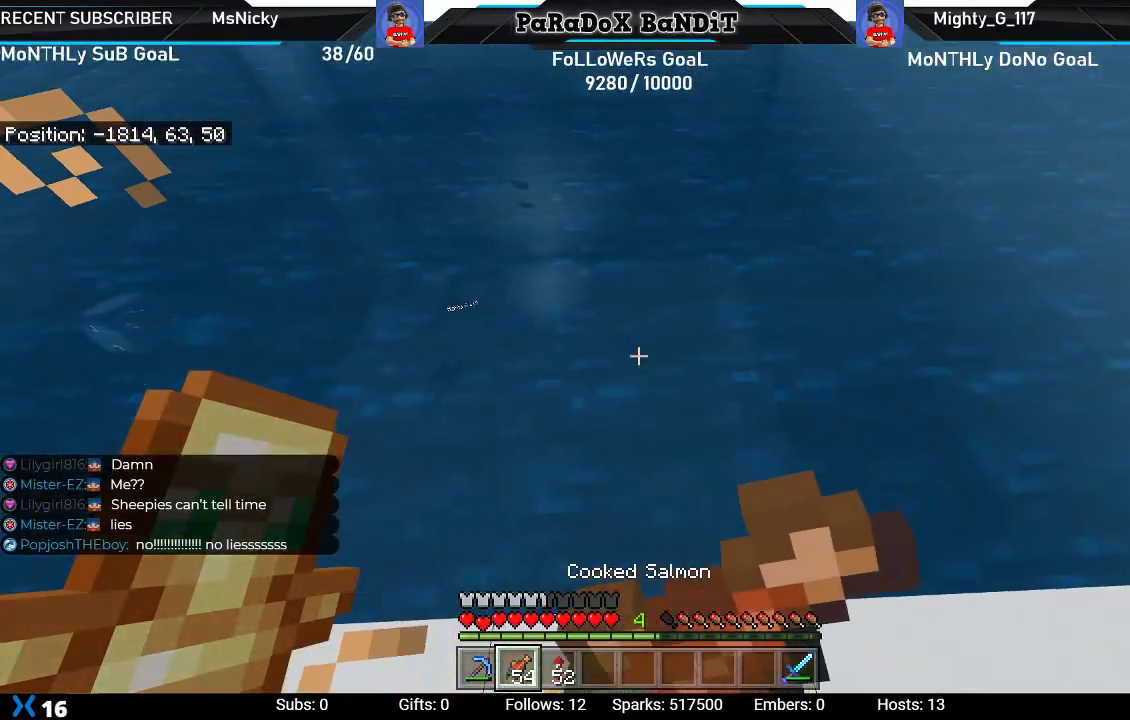
{"buttons": ["L2"], "left_stick": "center", "right_stick": "center", "events": [[183, "right_stick", "center"]]}
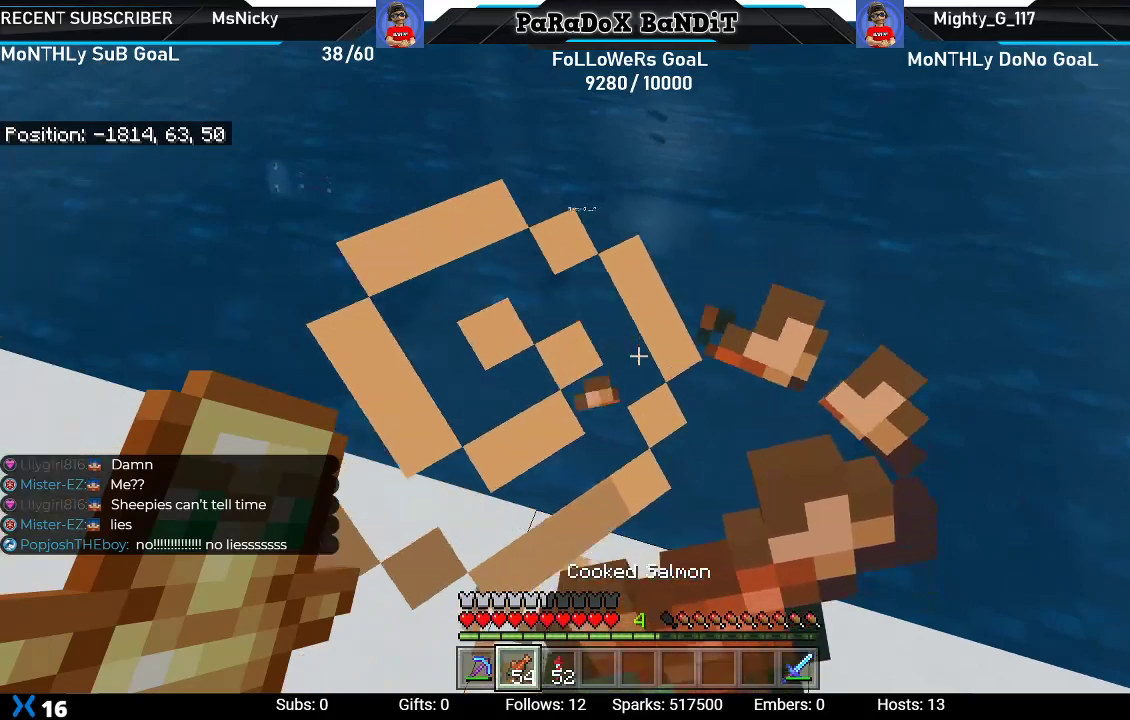
{"buttons": ["L2"], "left_stick": "center", "right_stick": "center", "events": []}
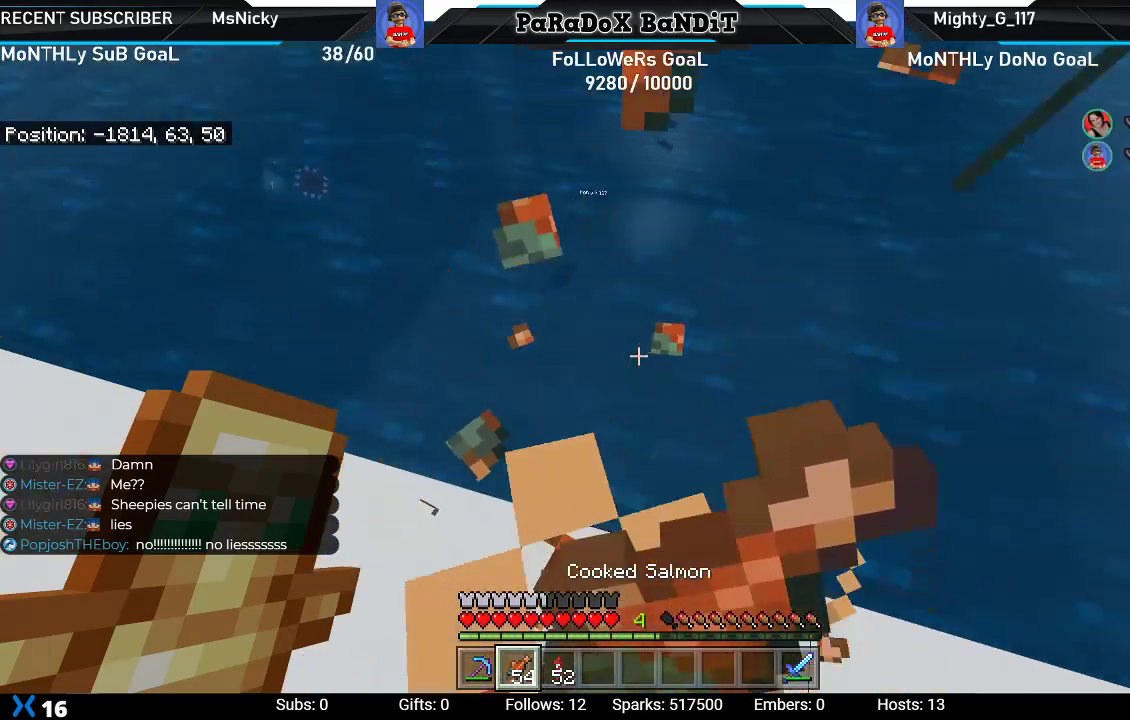
{"buttons": ["L2"], "left_stick": "center", "right_stick": "center", "events": []}
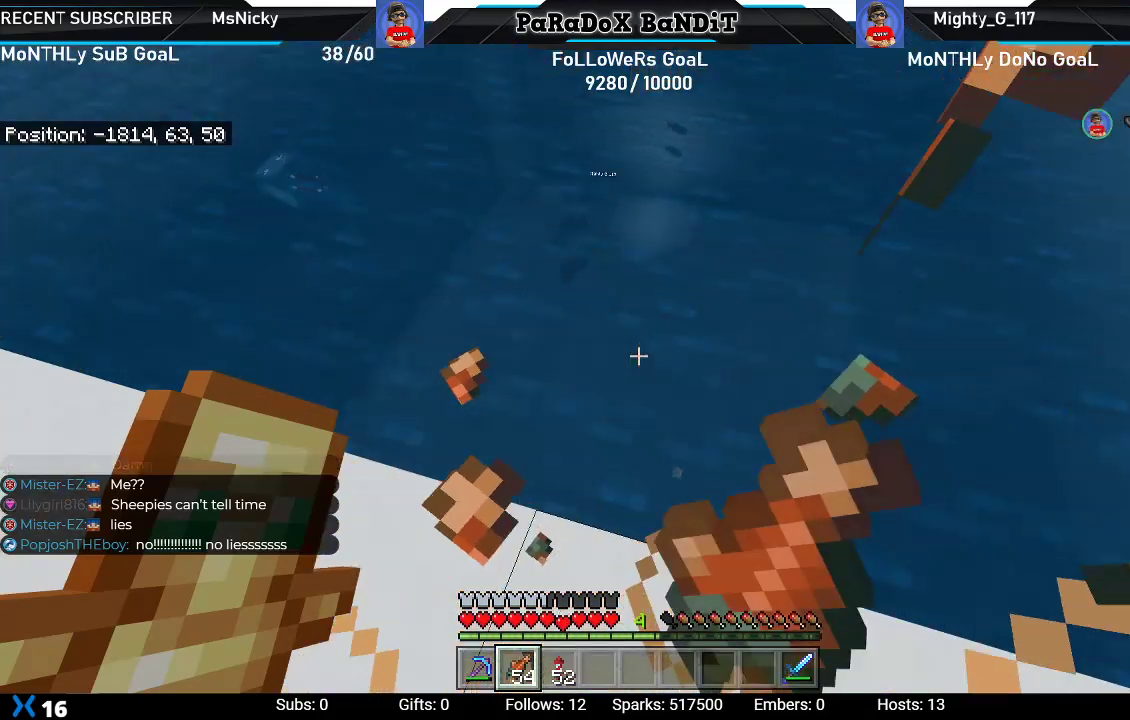
{"buttons": ["L2"], "left_stick": "center", "right_stick": "center", "events": []}
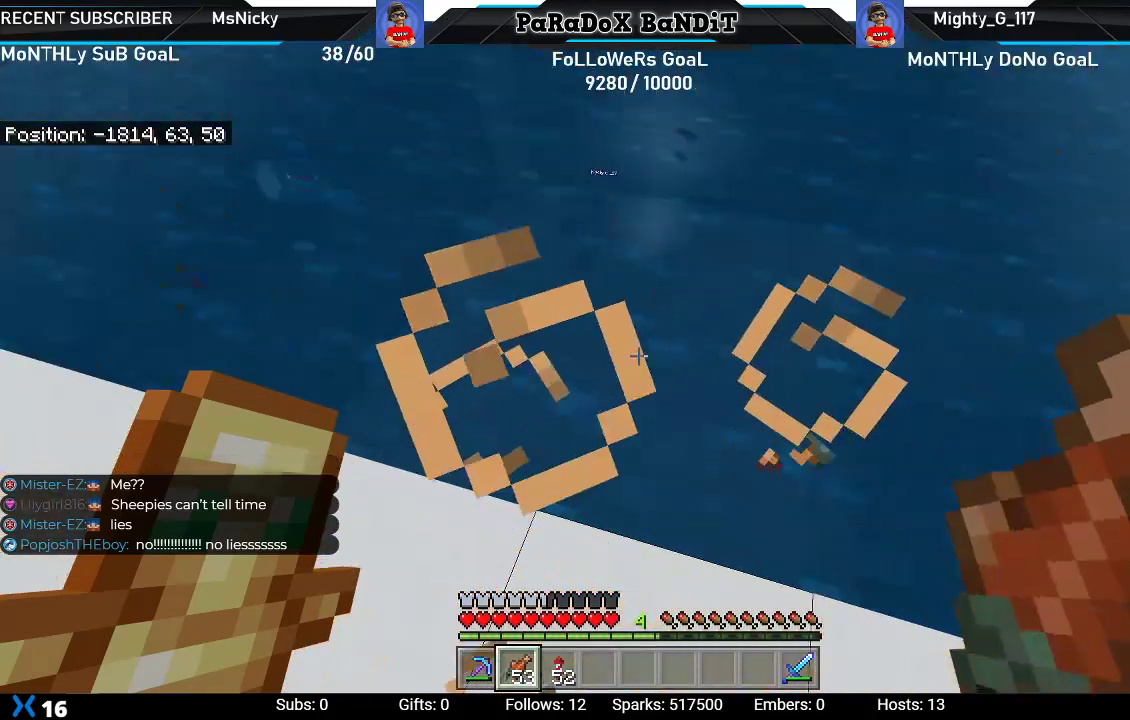
{"buttons": [], "left_stick": "center", "right_stick": "center", "events": [[167, "L2", "up"]]}
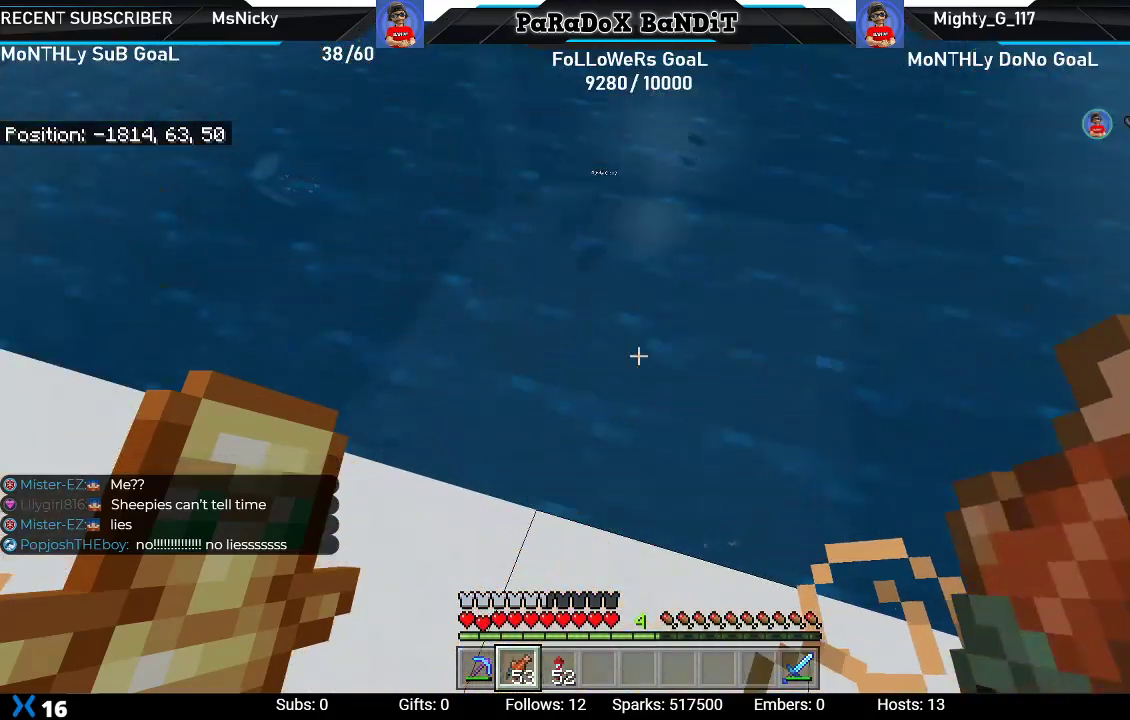
{"buttons": [], "left_stick": "center", "right_stick": "center", "events": []}
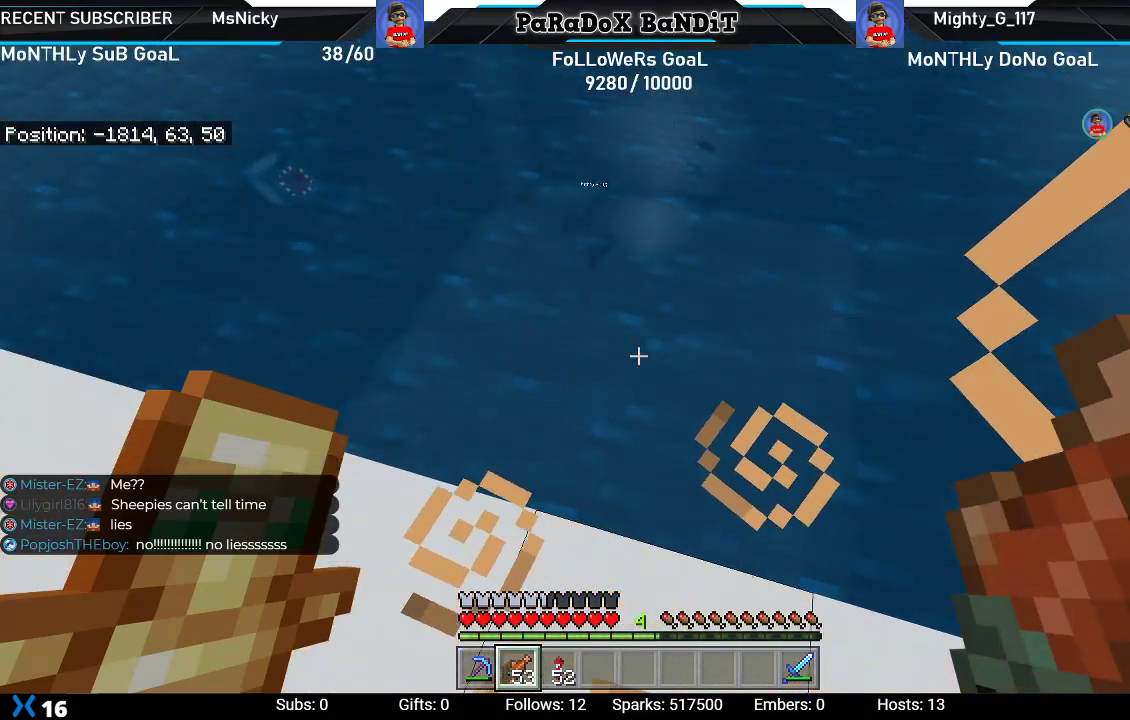
{"buttons": [], "left_stick": "center", "right_stick": "center", "events": []}
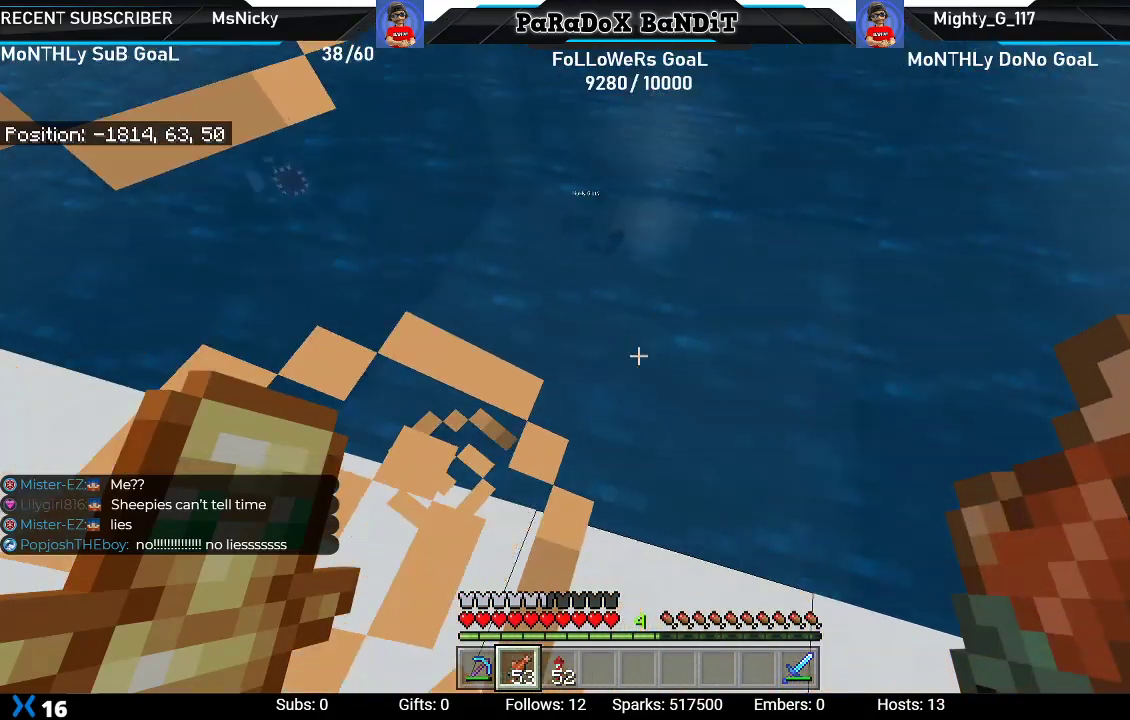
{"buttons": [], "left_stick": "center", "right_stick": "center", "events": []}